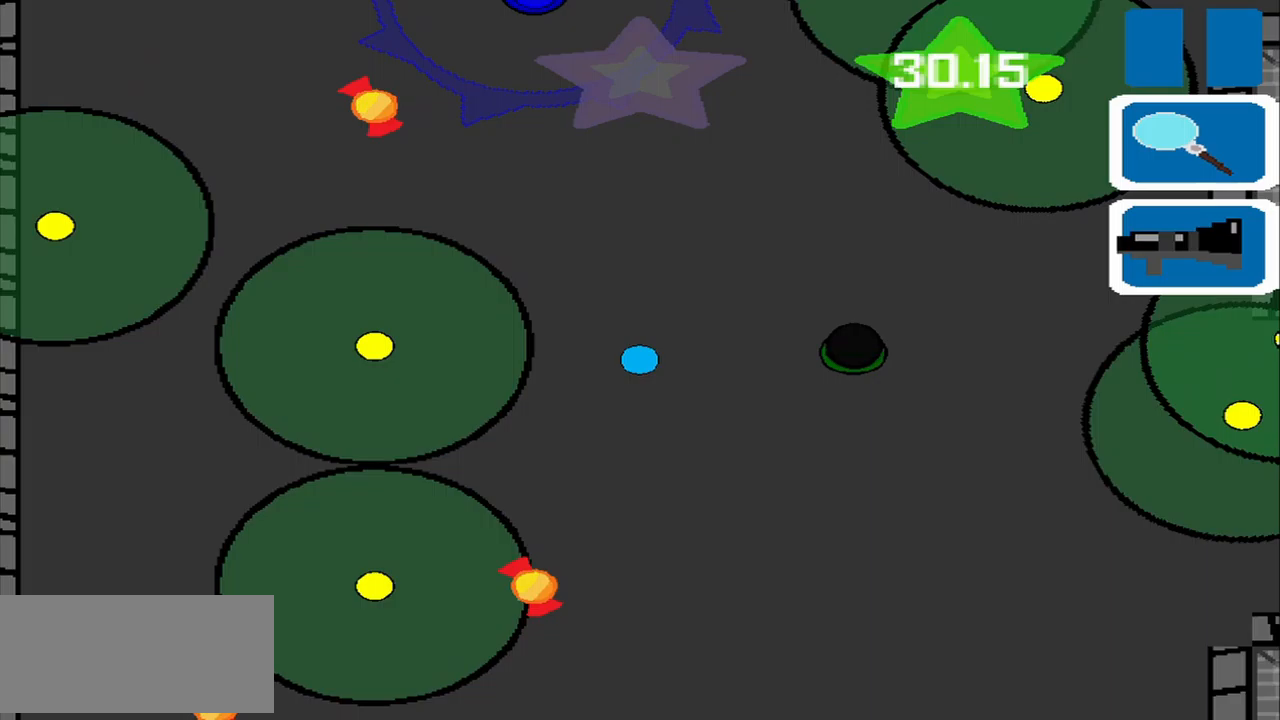
Gameplay with a controller (PlayStation layout); each line is a JSON object with the inputs held at the frame after it. "events" lists button and stick changes between this image and that frame as [ms after this image, input, new state], when the widget could be followed in between. Not read: L2 L3 R2 R3 right_stick.
{"buttons": [], "left_stick": "up-left", "events": [[500, "left_stick", "up-left"]]}
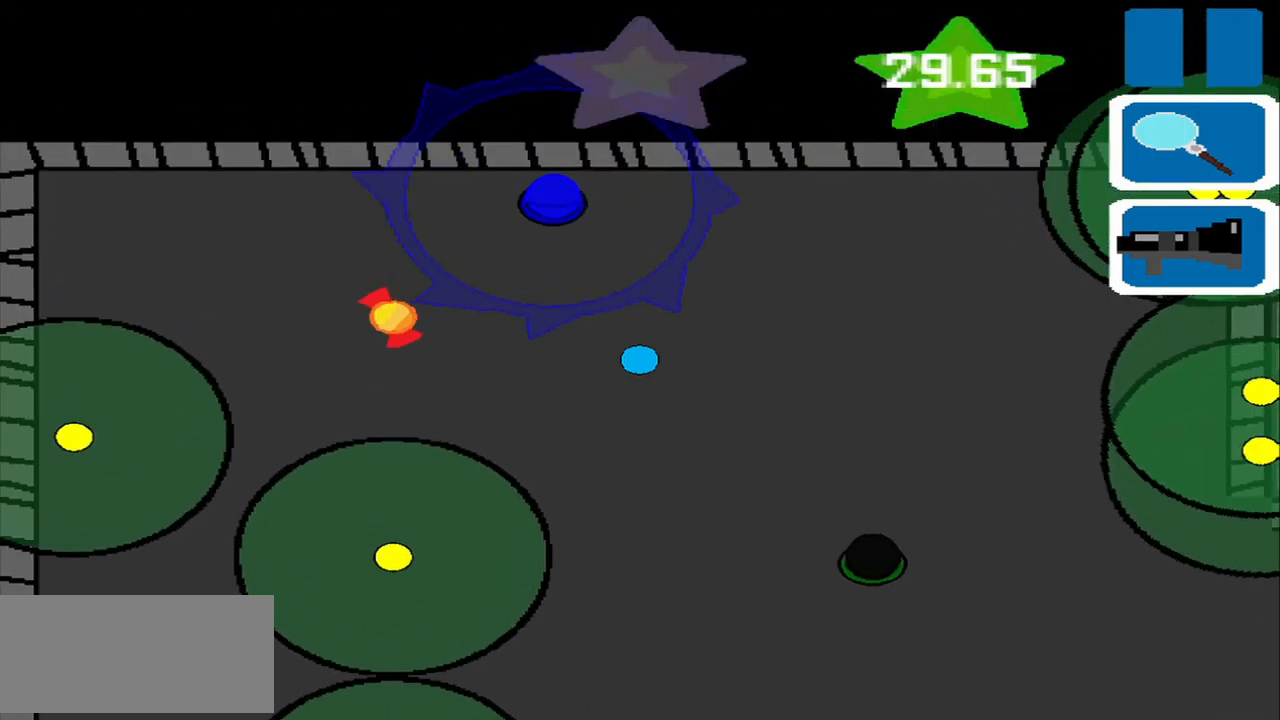
{"buttons": [], "left_stick": "down-right", "events": [[167, "left_stick", "up"], [333, "left_stick", "right"], [417, "left_stick", "down-right"]]}
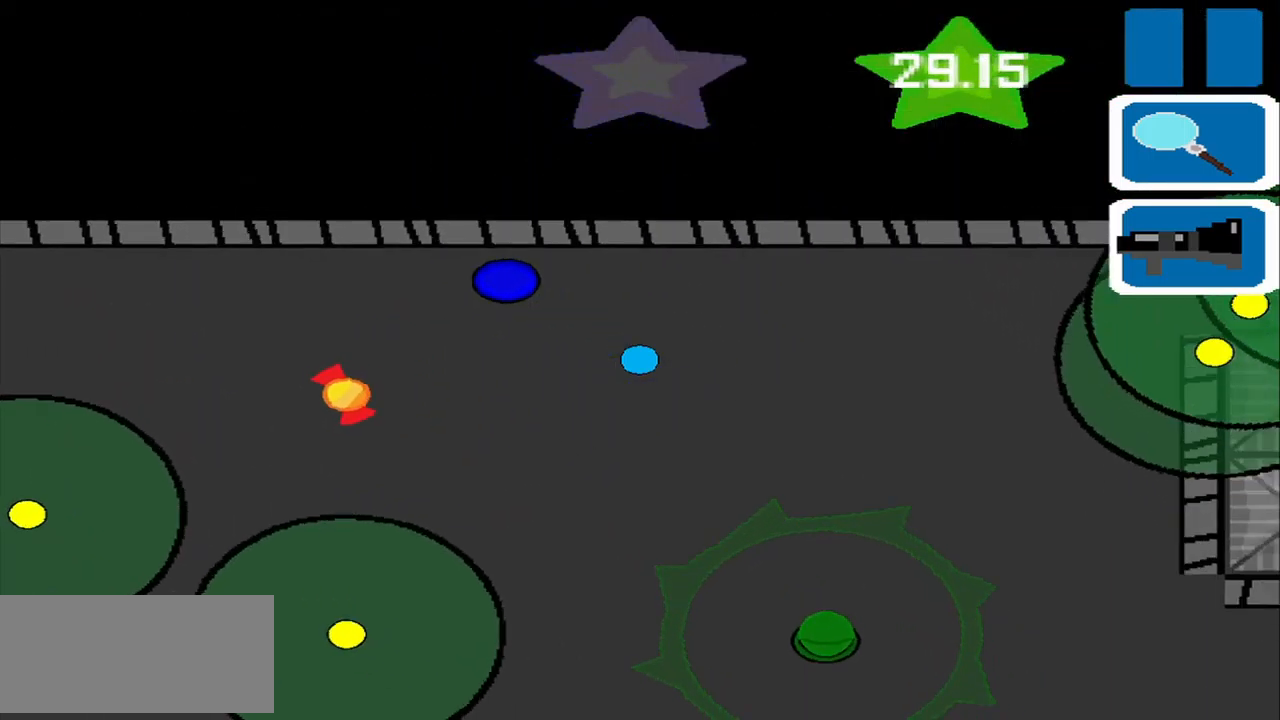
{"buttons": [], "left_stick": "center"}
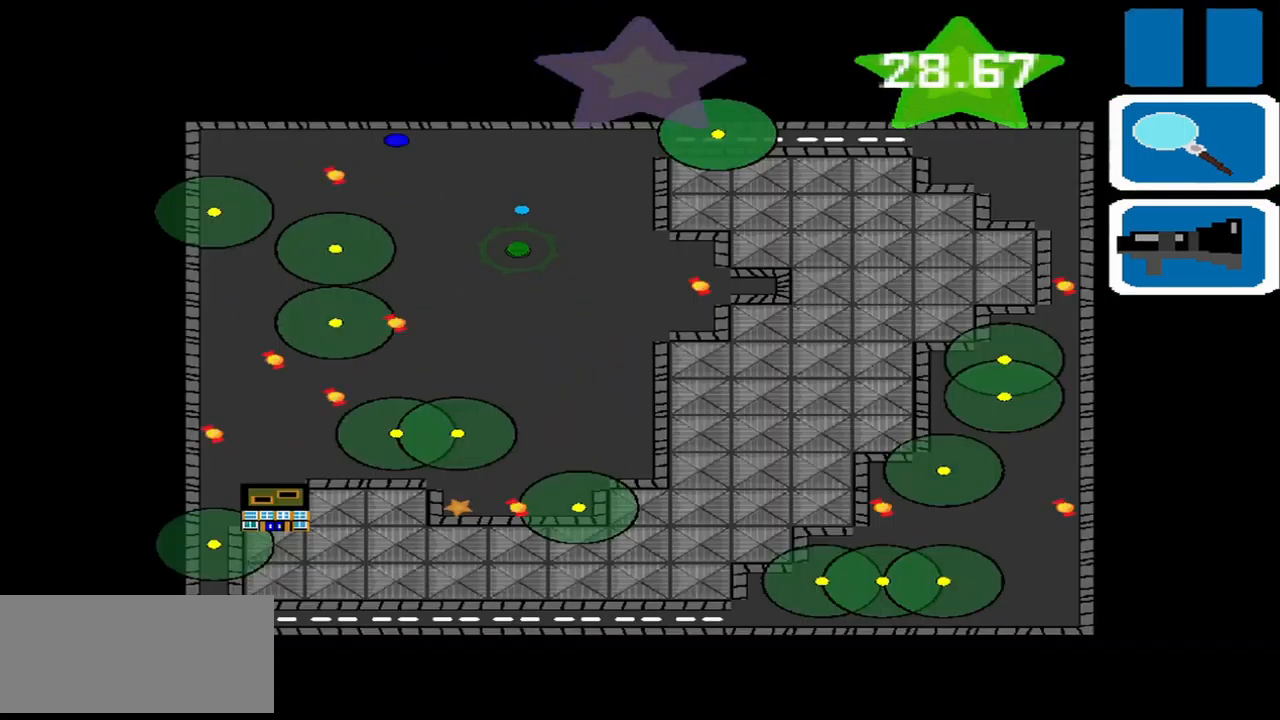
{"buttons": [], "left_stick": "down", "events": [[375, "SQUARE", "down"], [458, "SQUARE", "up"], [458, "left_stick", "down"]]}
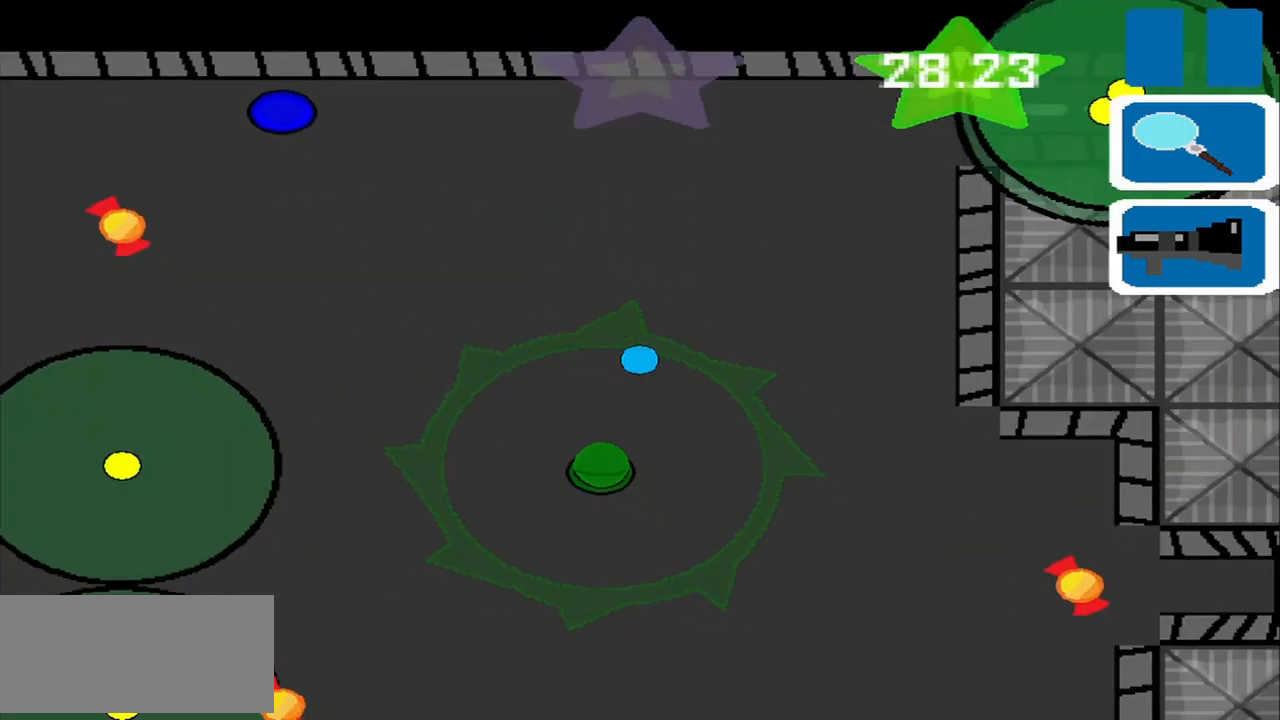
{"buttons": [], "left_stick": "down-left", "events": [[375, "left_stick", "down-left"]]}
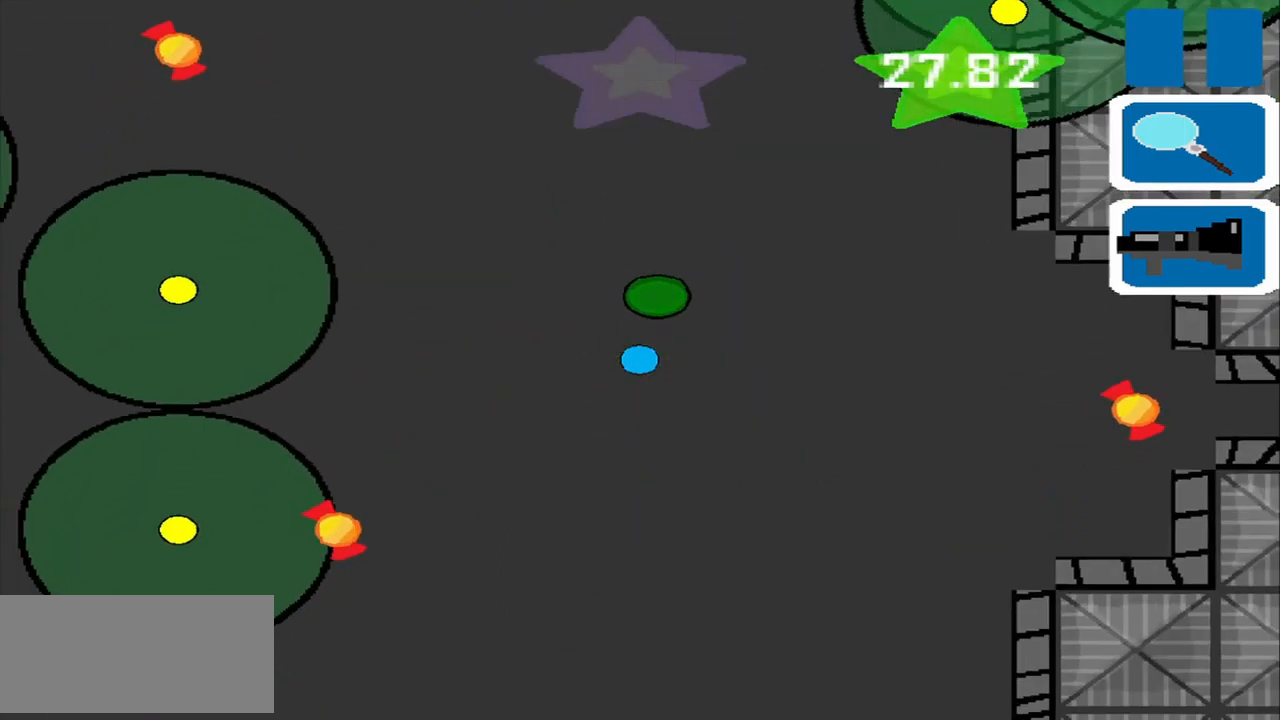
{"buttons": [], "left_stick": "down", "events": [[83, "L1", "down"], [167, "left_stick", "center"], [208, "L1", "up"], [417, "left_stick", "down"]]}
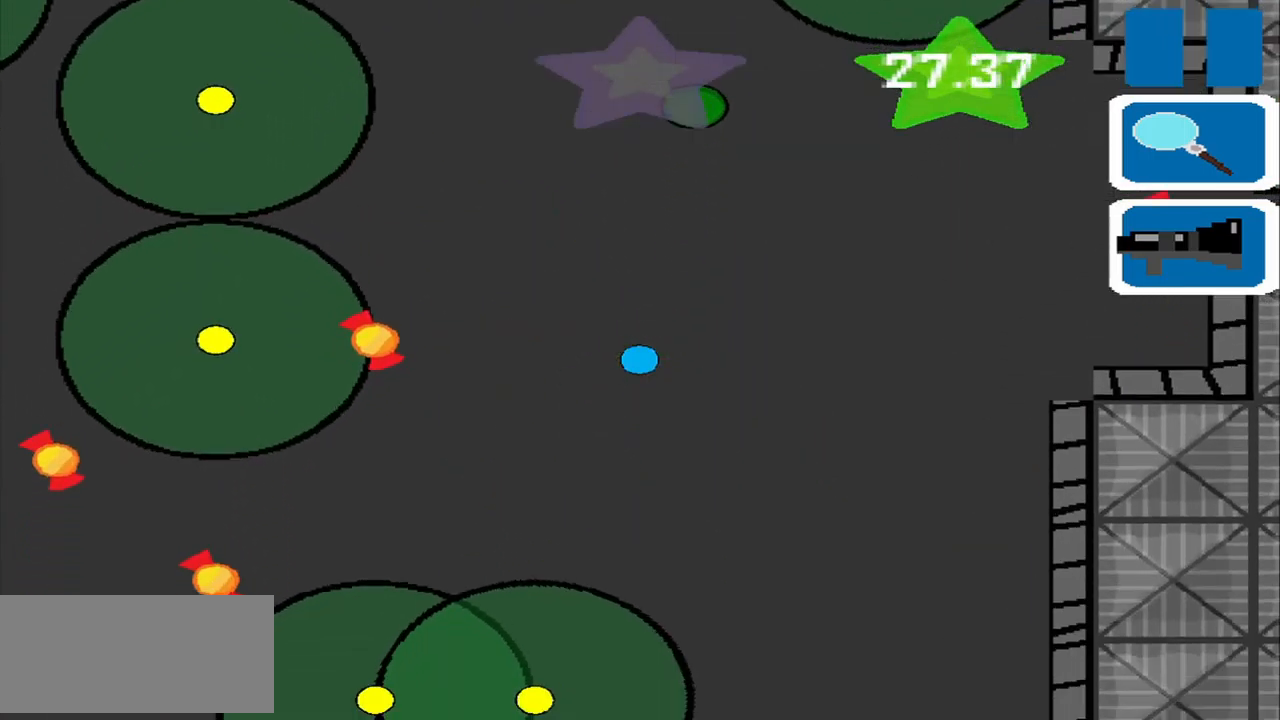
{"buttons": [], "left_stick": "up-right", "events": [[83, "left_stick", "down-left"], [417, "left_stick", "down-right"], [500, "left_stick", "up-right"]]}
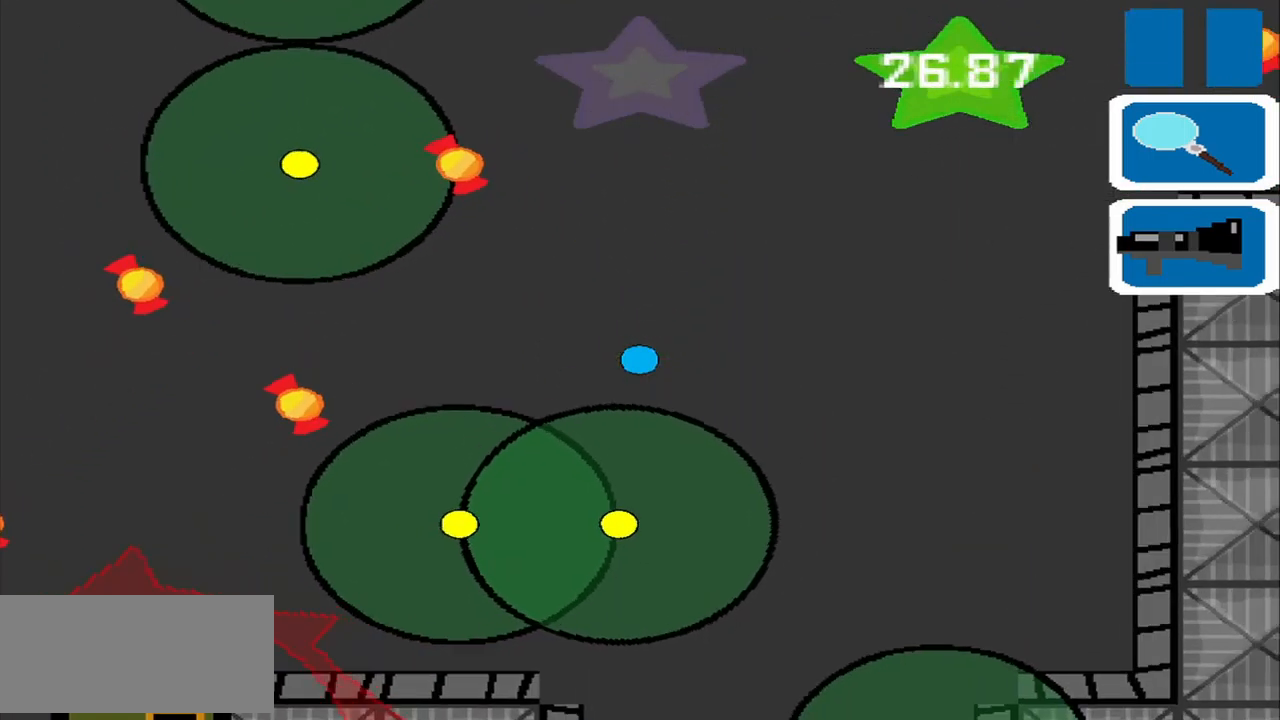
{"buttons": [], "left_stick": "left", "events": [[42, "left_stick", "up"], [125, "left_stick", "left"]]}
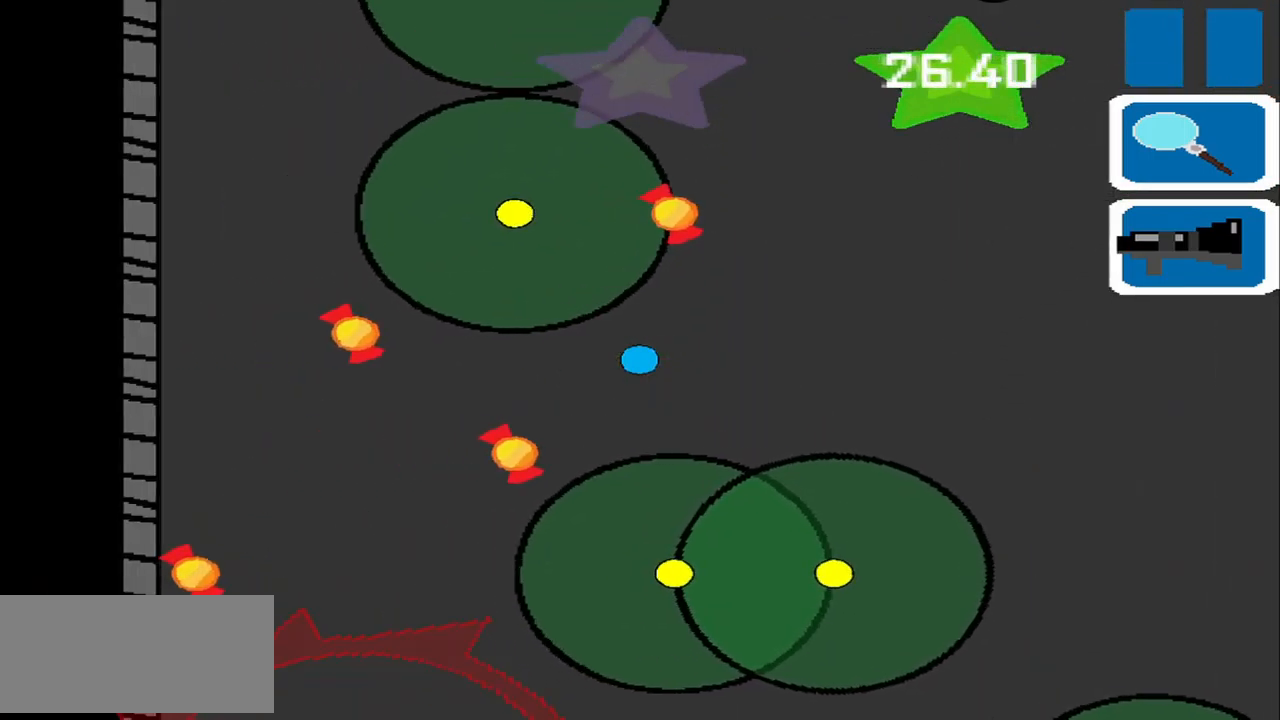
{"buttons": [], "left_stick": "down-left", "events": [[83, "left_stick", "down-left"]]}
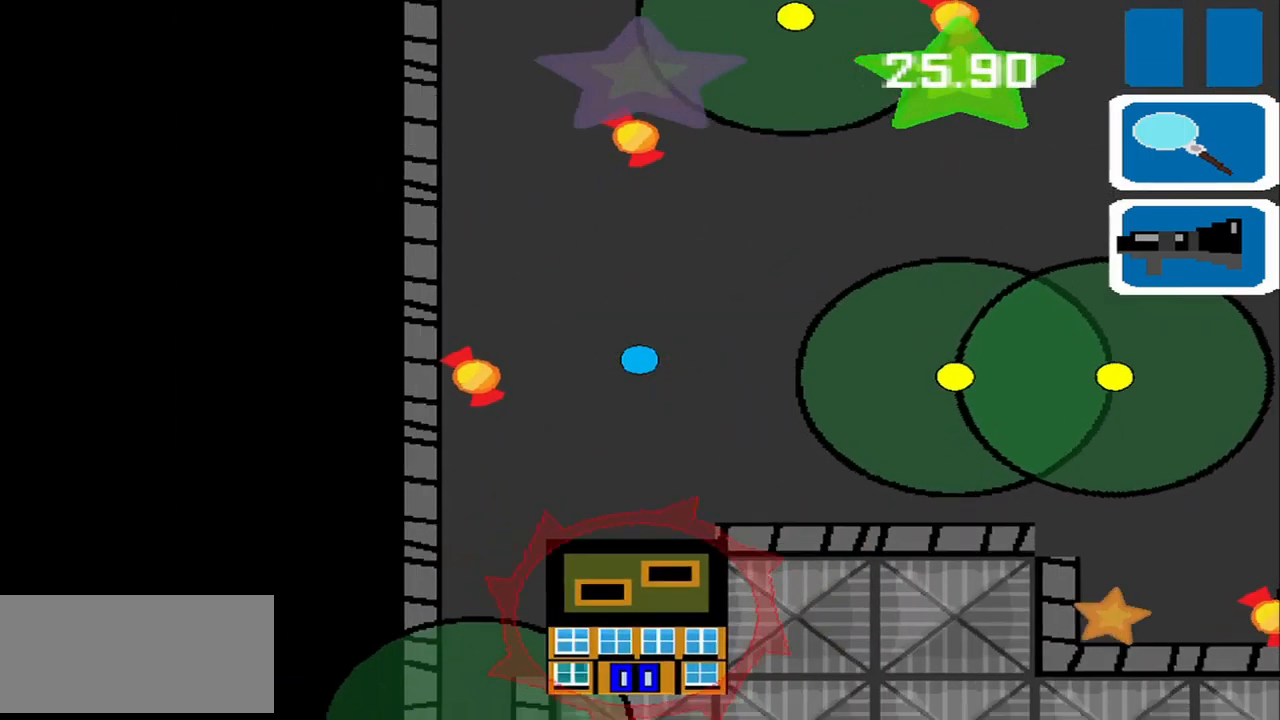
{"buttons": [], "left_stick": "right", "events": [[83, "left_stick", "left"], [292, "left_stick", "down"], [417, "left_stick", "right"]]}
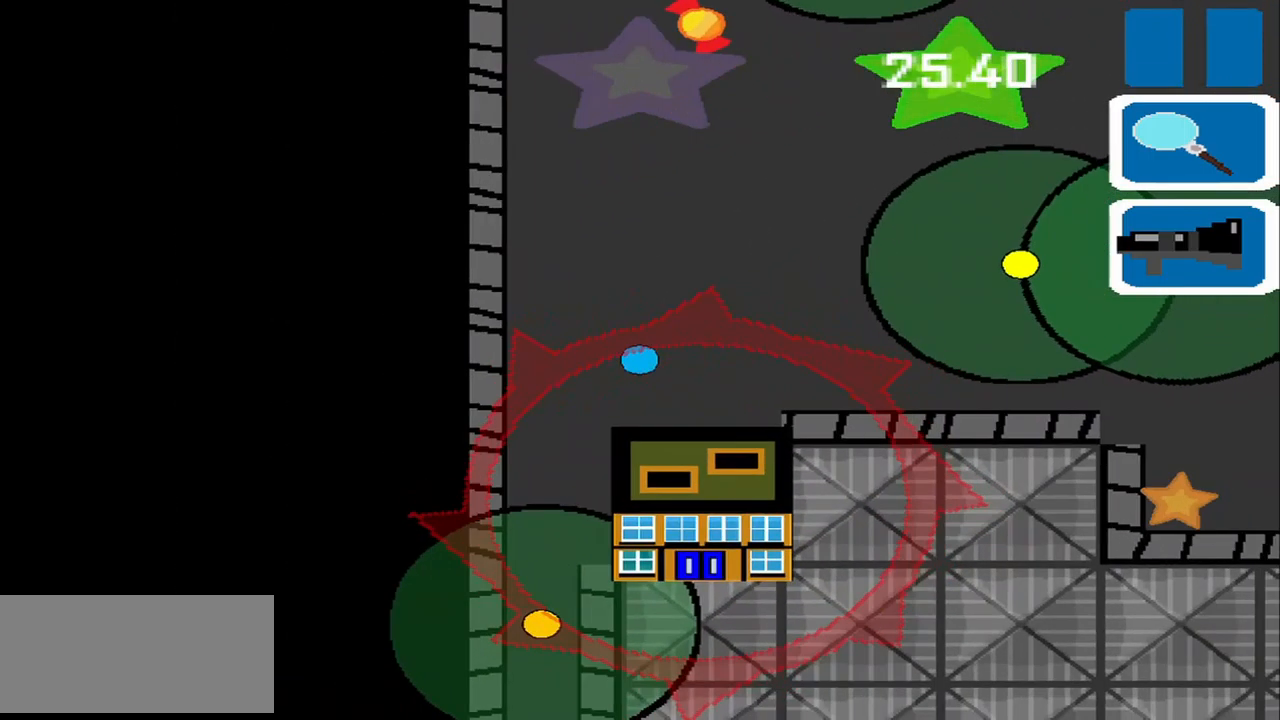
{"buttons": [], "left_stick": "center", "events": [[250, "left_stick", "down-right"], [416, "left_stick", "center"]]}
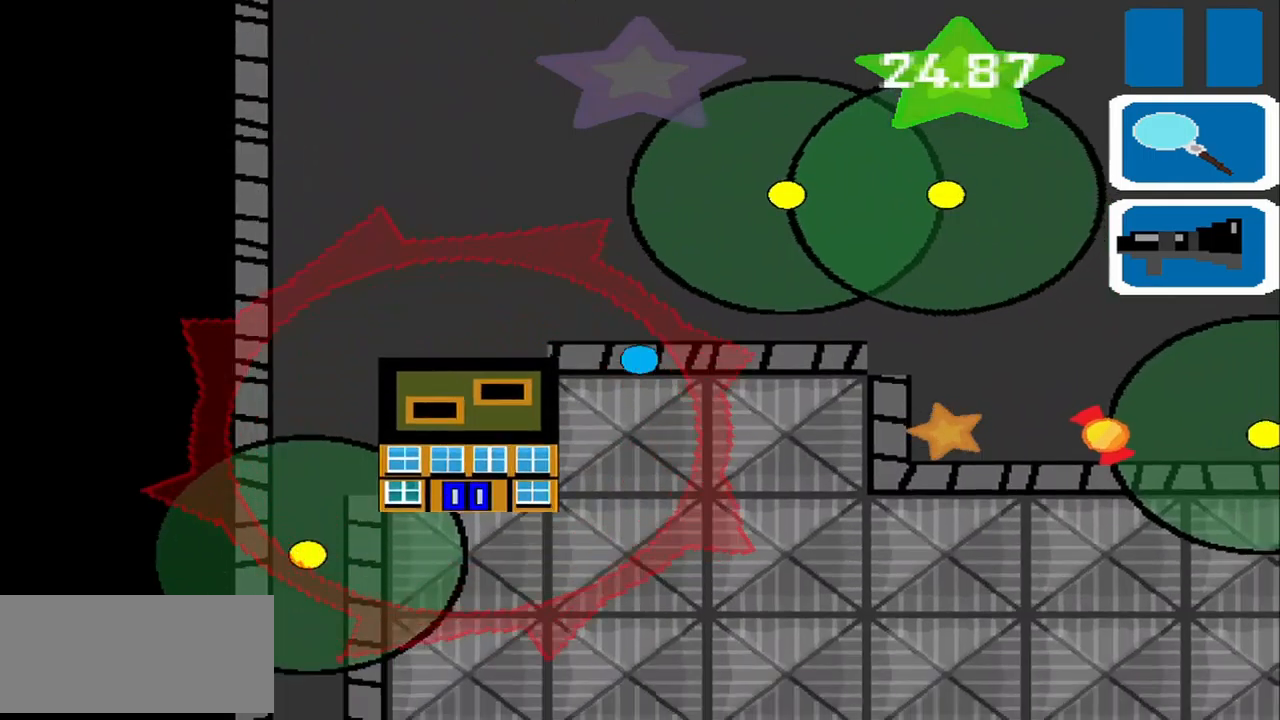
{"buttons": [], "left_stick": "down-right", "events": [[209, "left_stick", "down-right"]]}
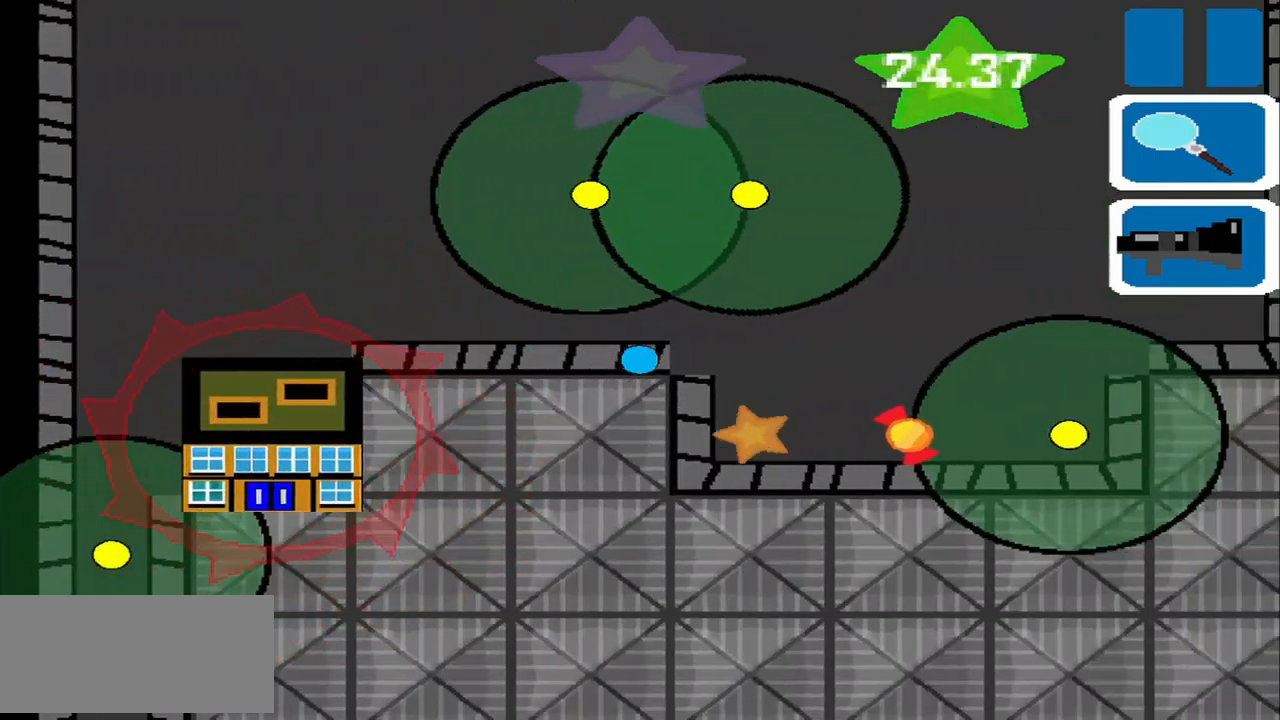
{"buttons": [], "left_stick": "right", "events": [[167, "left_stick", "down"], [417, "left_stick", "right"]]}
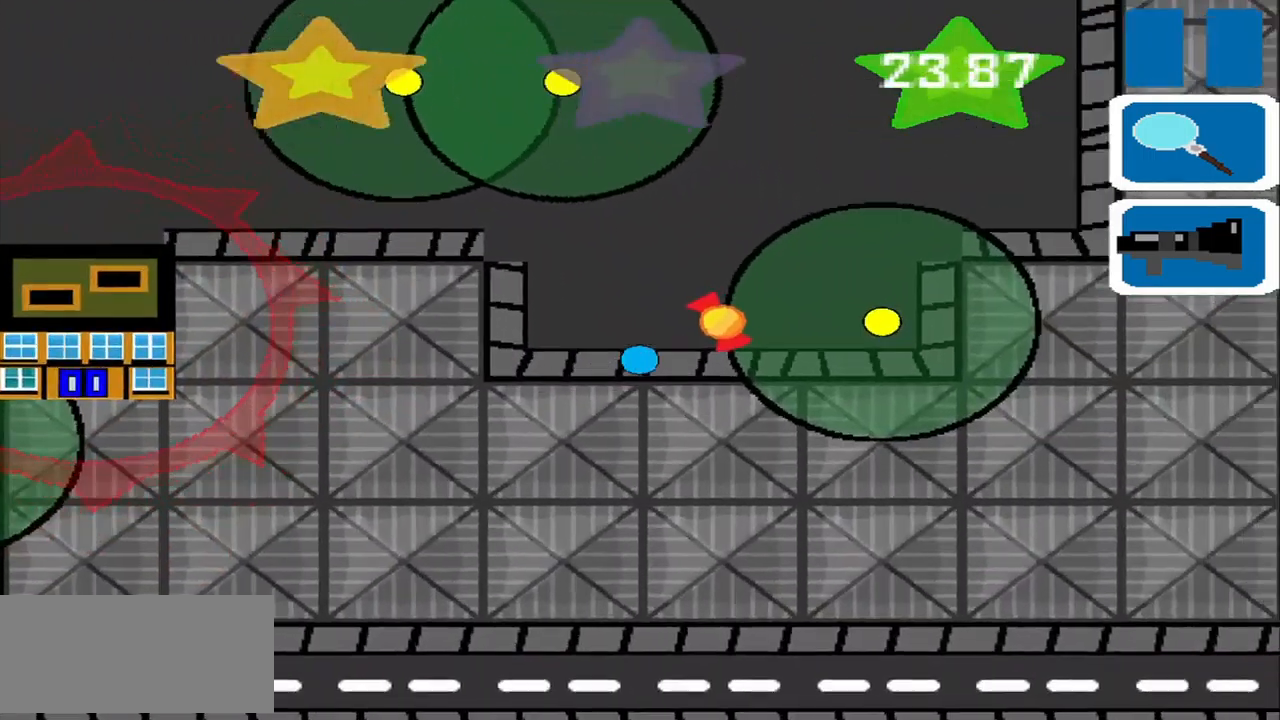
{"buttons": [], "left_stick": "up-left", "events": [[84, "left_stick", "up"], [167, "left_stick", "left"], [250, "left_stick", "down-left"], [417, "left_stick", "up-left"]]}
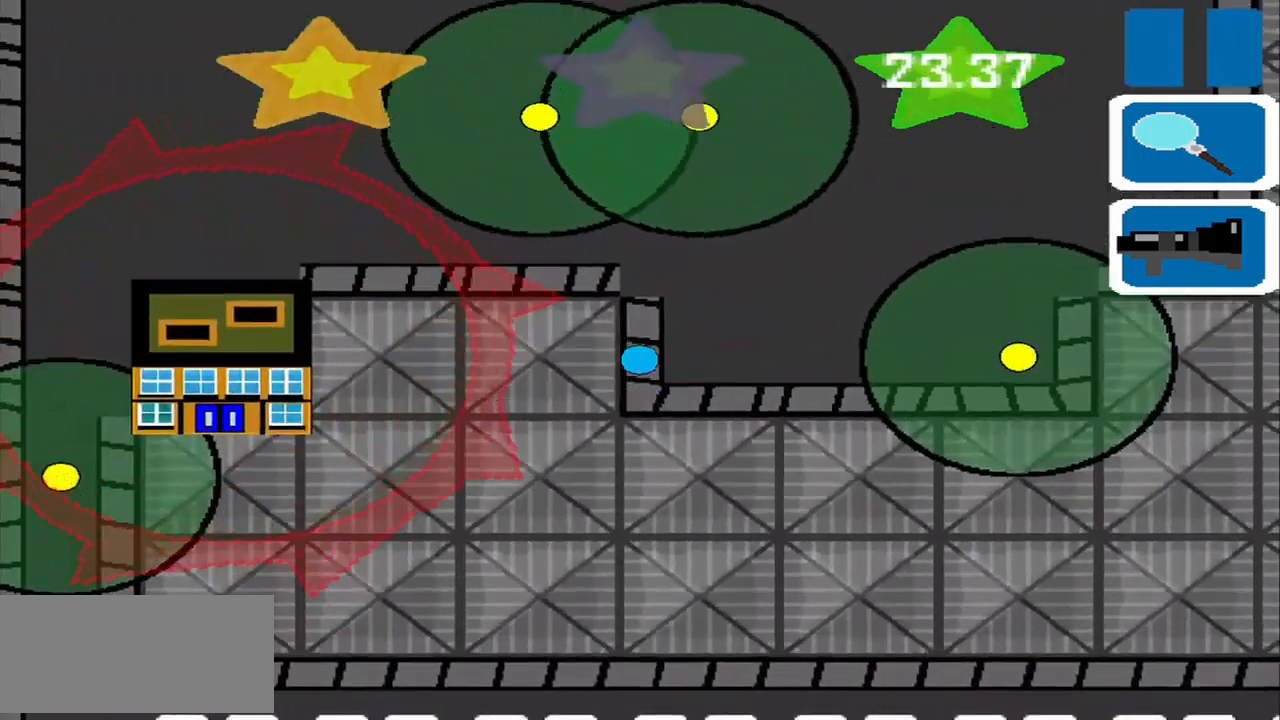
{"buttons": [], "left_stick": "center", "events": [[84, "left_stick", "left"], [209, "left_stick", "center"]]}
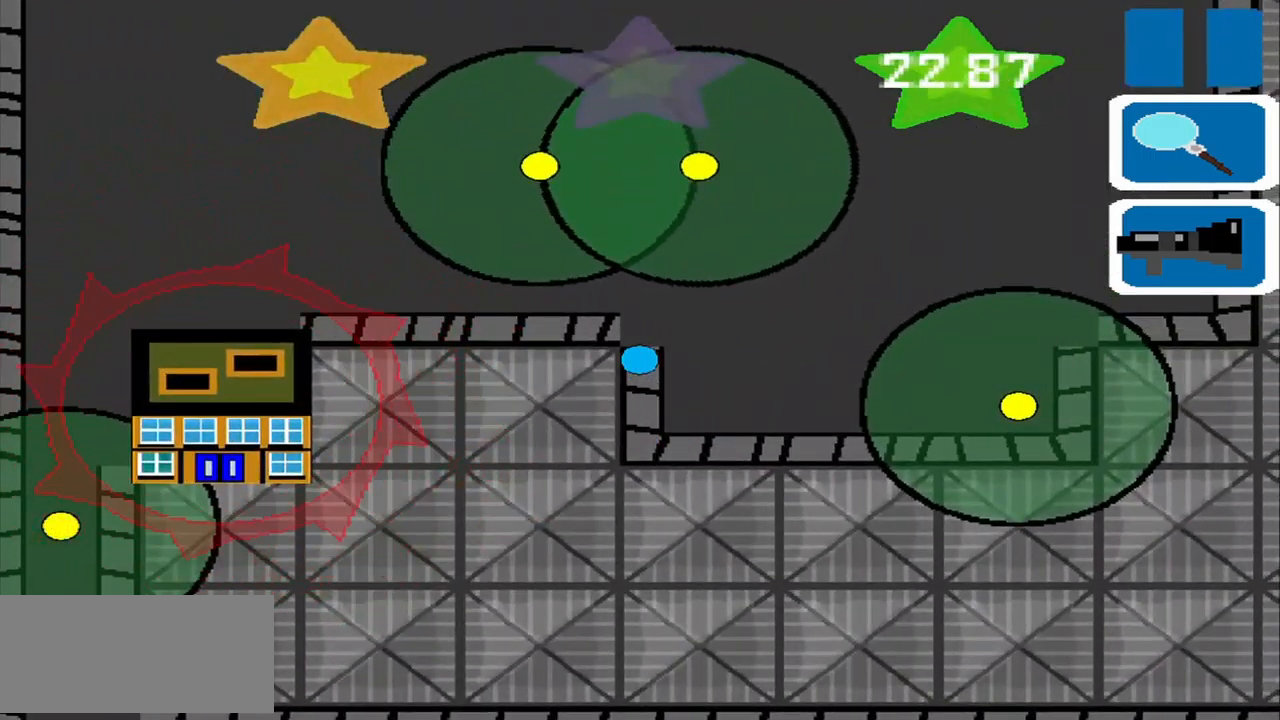
{"buttons": [], "left_stick": "left", "events": [[84, "left_stick", "left"]]}